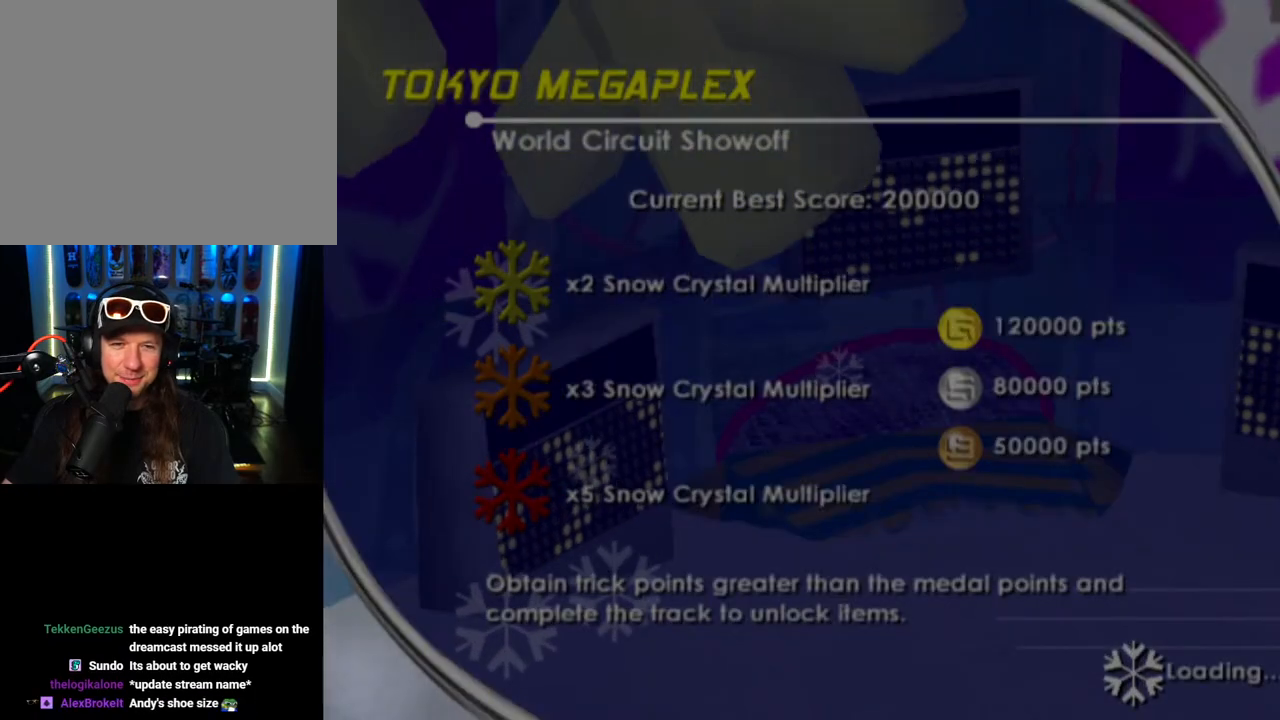
Gameplay with a controller (PlayStation layout); each line is a JSON object with the inputs held at the frame after it. "events" lists button and stick changes between this image and that frame as [ms after this image, input, new state], when the widget could be followed in between.
{"buttons": [], "left_stick": "center", "right_stick": "center", "events": [[250, "CROSS", "down"], [433, "CROSS", "up"]]}
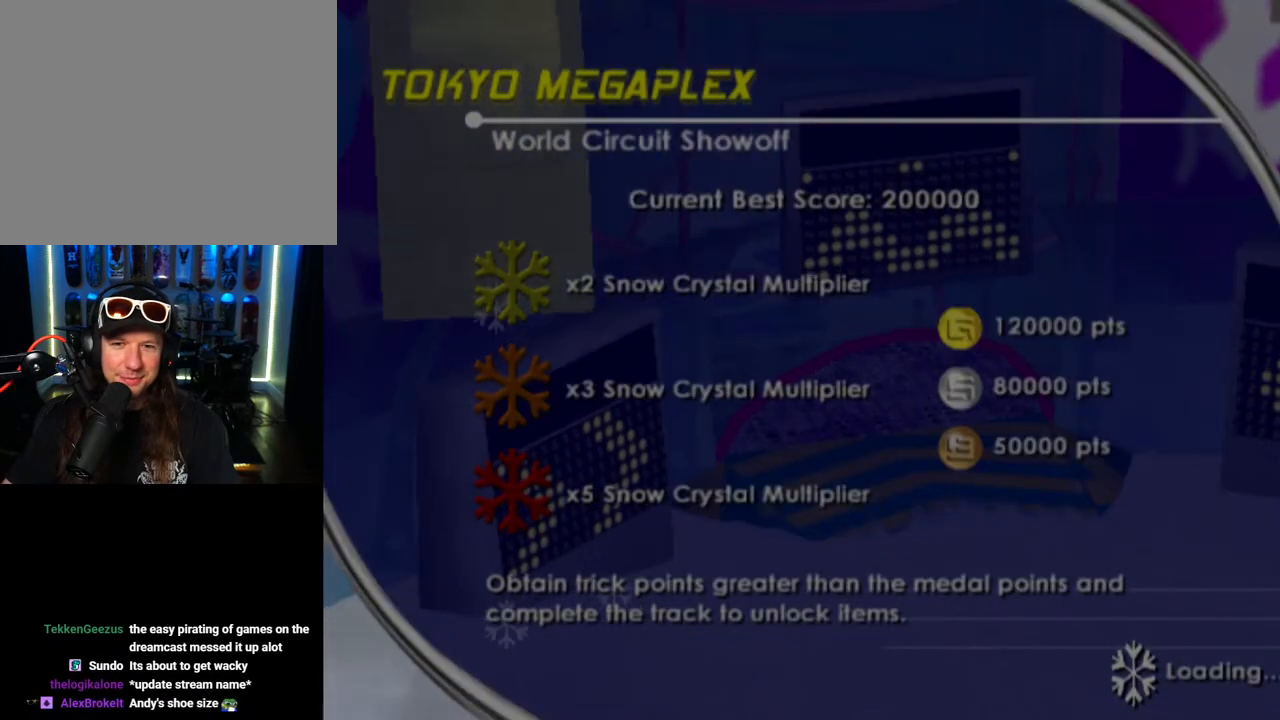
{"buttons": [], "left_stick": "center", "right_stick": "center", "events": []}
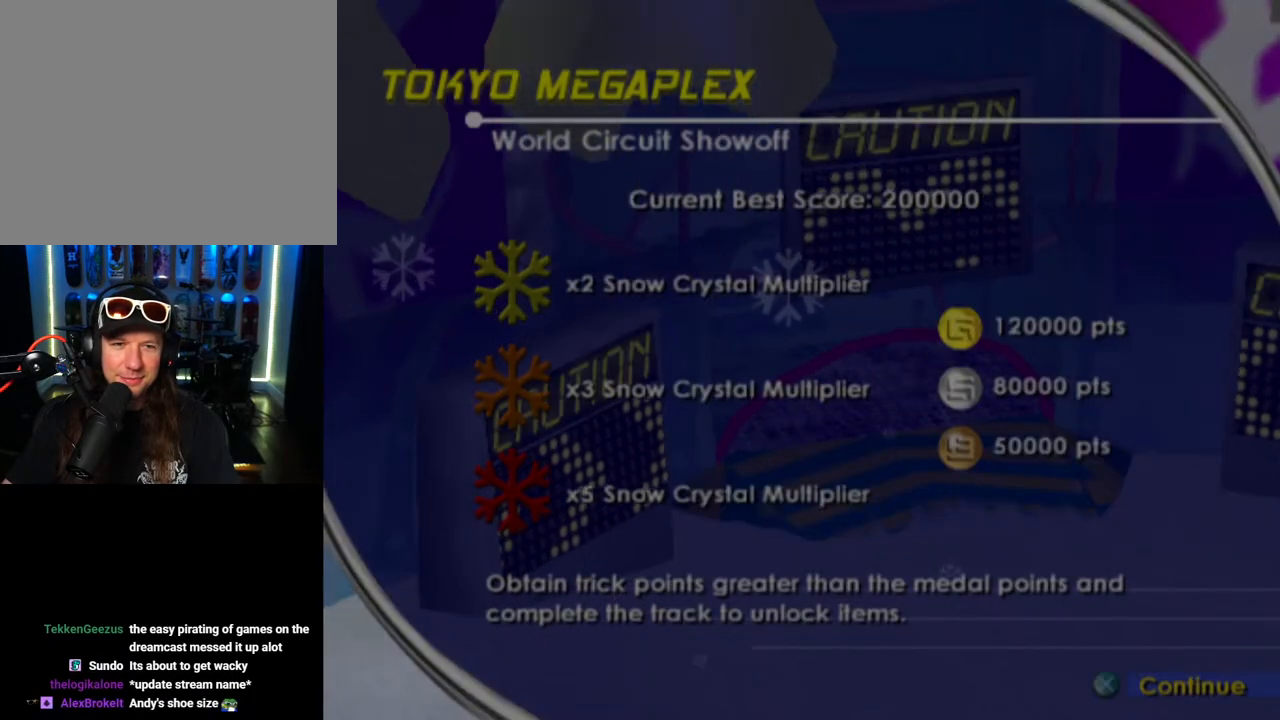
{"buttons": [], "left_stick": "center", "right_stick": "center", "events": []}
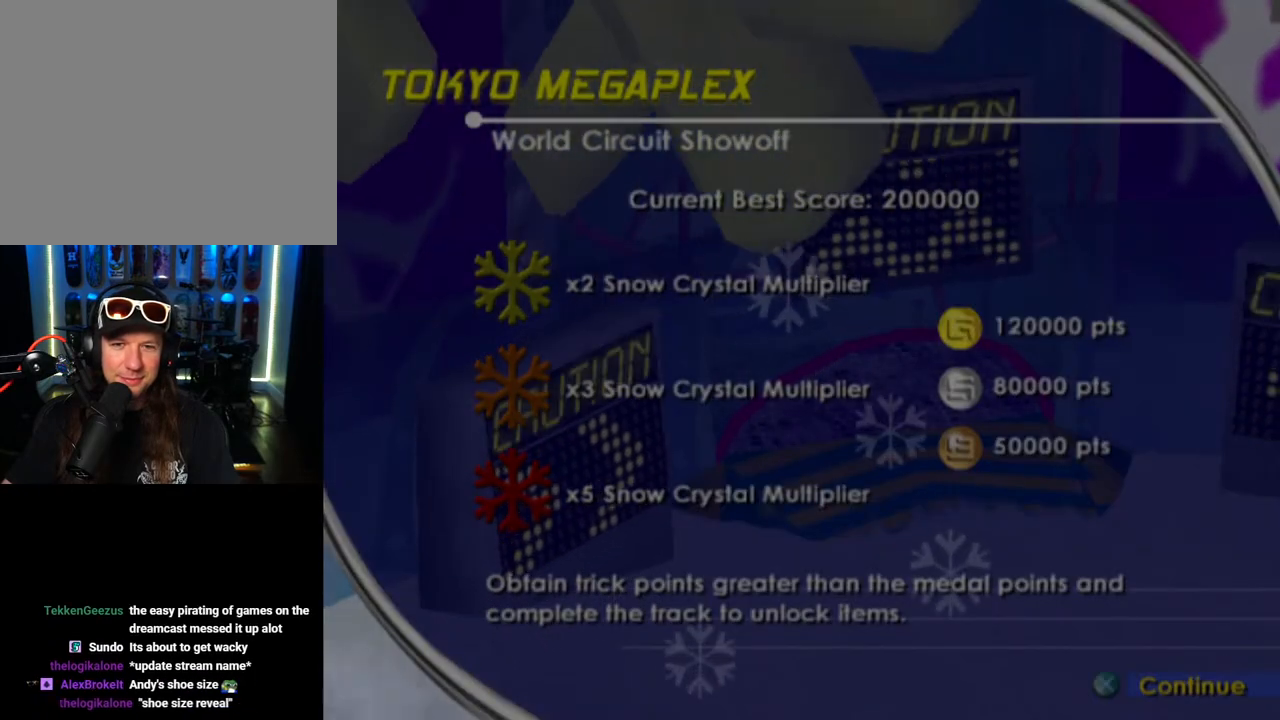
{"buttons": [], "left_stick": "center", "right_stick": "center", "events": []}
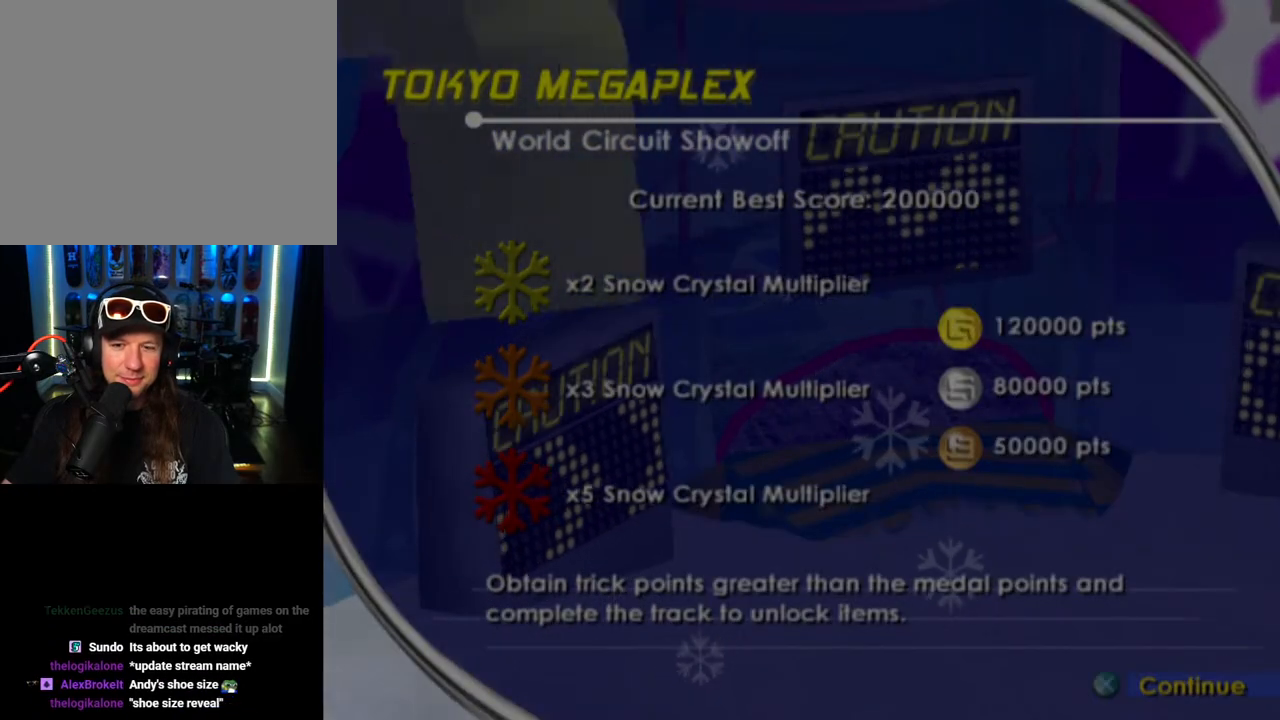
{"buttons": [], "left_stick": "center", "right_stick": "center", "events": [[117, "CROSS", "down"], [250, "CROSS", "up"]]}